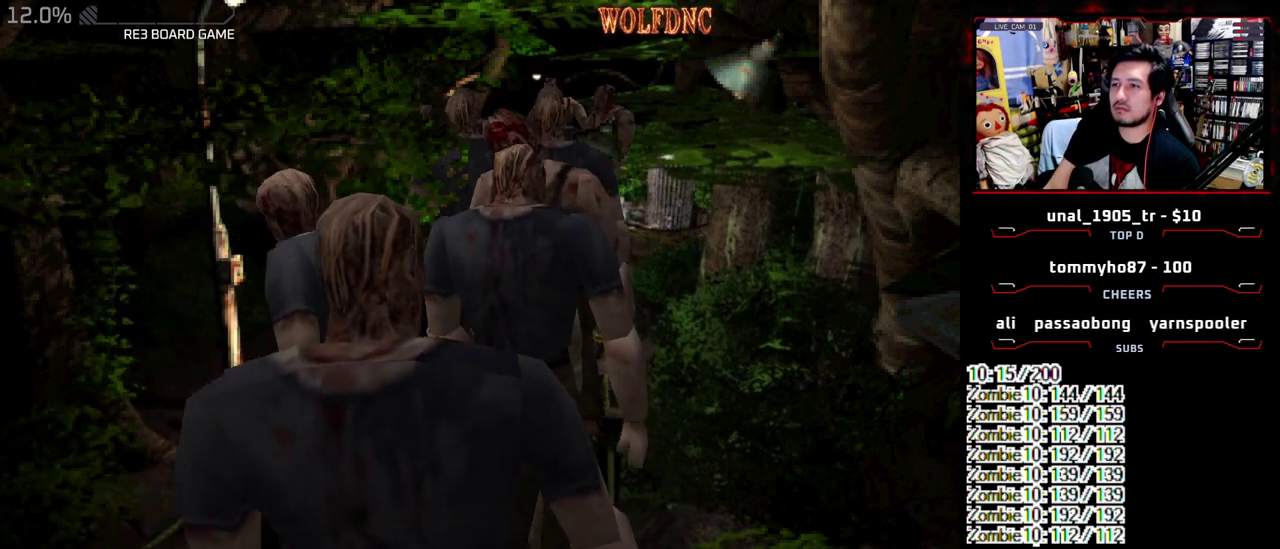
Gameplay with a controller (PlayStation layout); each line is a JSON object with the inputs held at the frame after it. "events" lists button and stick changes between this image and that frame as [ms after this image, input, new state], when the widget could be followed in between. Not read: L3 R3.
{"buttons": ["CROSS", "SQUARE", "DPAD_UP", "DPAD_RIGHT"], "events": [[50, "DPAD_UP", "down"], [100, "DPAD_RIGHT", "down"], [100, "SQUARE", "down"], [200, "CROSS", "down"], [283, "DPAD_RIGHT", "up"], [433, "DPAD_RIGHT", "down"]]}
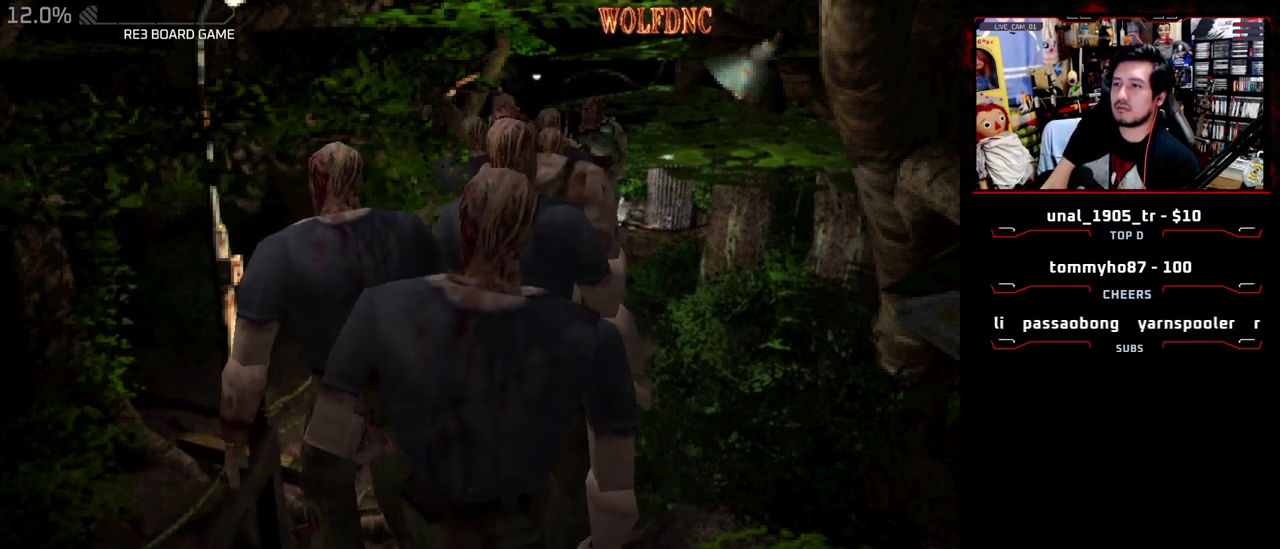
{"buttons": ["CROSS", "SQUARE", "R1", "DPAD_RIGHT"], "events": [[67, "DPAD_LEFT", "down"], [67, "DPAD_RIGHT", "up"], [67, "R1", "down"], [117, "DPAD_RIGHT", "down"], [117, "SQUARE", "up"], [167, "DPAD_LEFT", "up"], [167, "DPAD_UP", "up"], [167, "SQUARE", "down"], [217, "DPAD_LEFT", "down"], [217, "R1", "up"], [217, "SQUARE", "up"], [250, "DPAD_RIGHT", "up"], [250, "DPAD_UP", "down"], [250, "R1", "down"], [250, "SQUARE", "down"], [300, "DPAD_LEFT", "up"], [300, "DPAD_RIGHT", "down"], [350, "CROSS", "up"], [350, "DPAD_LEFT", "down"], [350, "DPAD_UP", "up"], [350, "R1", "up"], [350, "SQUARE", "up"], [400, "CROSS", "down"], [400, "DPAD_RIGHT", "up"], [400, "DPAD_UP", "down"], [400, "R1", "down"], [400, "SQUARE", "down"], [450, "CROSS", "up"], [450, "DPAD_LEFT", "up"], [450, "DPAD_RIGHT", "down"], [450, "R1", "up"], [450, "SQUARE", "up"], [500, "CROSS", "down"], [500, "DPAD_UP", "up"], [500, "R1", "down"], [500, "SQUARE", "down"]]}
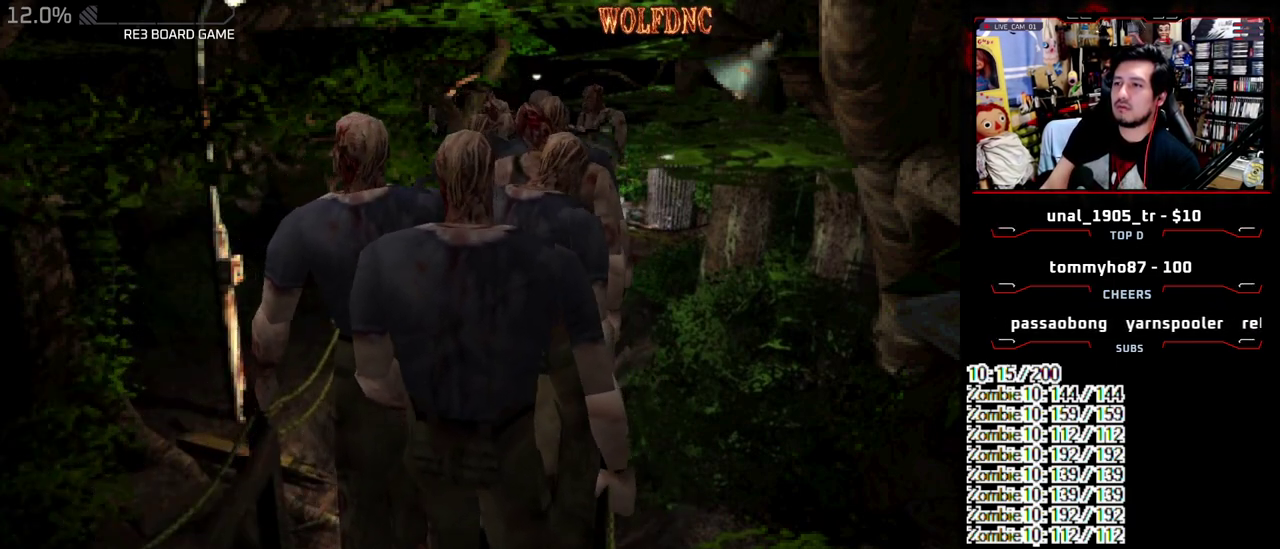
{"buttons": [], "events": [[33, "CROSS", "up"], [33, "DPAD_LEFT", "down"], [33, "DPAD_RIGHT", "up"], [33, "DPAD_UP", "down"], [33, "R1", "up"], [33, "SQUARE", "up"], [83, "CROSS", "down"], [83, "DPAD_LEFT", "up"], [83, "DPAD_RIGHT", "down"], [83, "R1", "down"], [83, "SQUARE", "down"], [133, "CROSS", "up"], [133, "DPAD_UP", "up"], [133, "R1", "up"], [133, "SQUARE", "up"], [183, "CROSS", "down"], [183, "DPAD_LEFT", "down"], [183, "DPAD_UP", "down"], [183, "R1", "down"], [183, "SQUARE", "down"], [233, "R1", "up"], [233, "SQUARE", "up"], [267, "DPAD_LEFT", "up"], [267, "DPAD_UP", "up"], [267, "R1", "down"], [317, "SQUARE", "down"], [367, "DPAD_LEFT", "down"], [367, "DPAD_RIGHT", "up"], [367, "DPAD_UP", "down"], [367, "R1", "up"], [367, "SQUARE", "up"], [467, "DPAD_LEFT", "up"], [467, "DPAD_UP", "up"], [500, "CROSS", "up"]]}
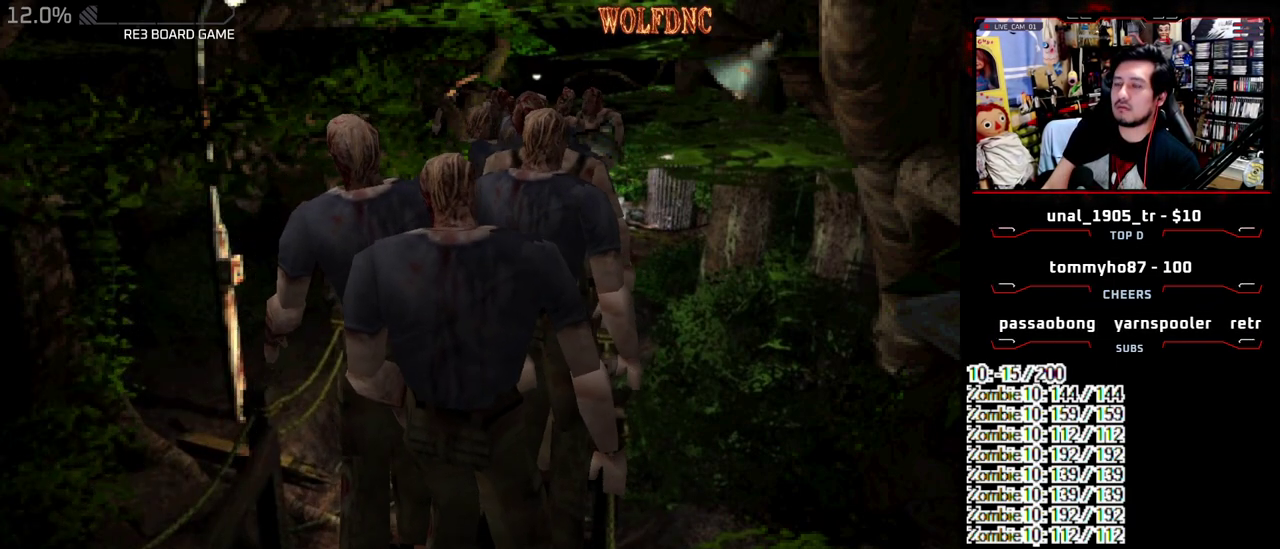
{"buttons": [], "events": []}
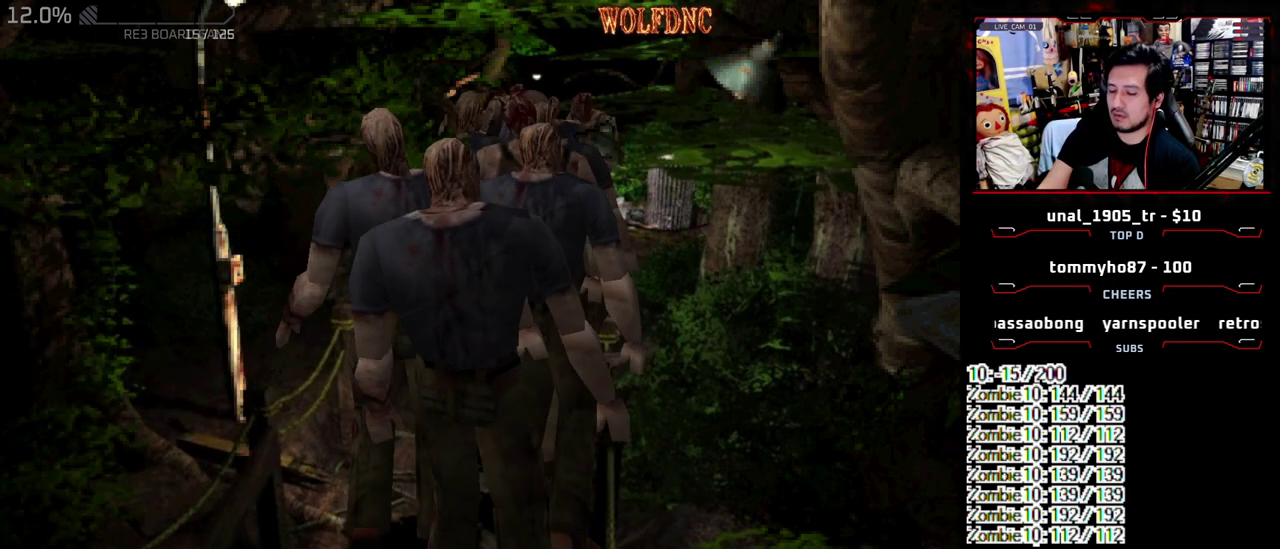
{"buttons": ["SELECT"], "events": [[300, "SELECT", "down"], [350, "SELECT", "up"], [450, "SELECT", "down"]]}
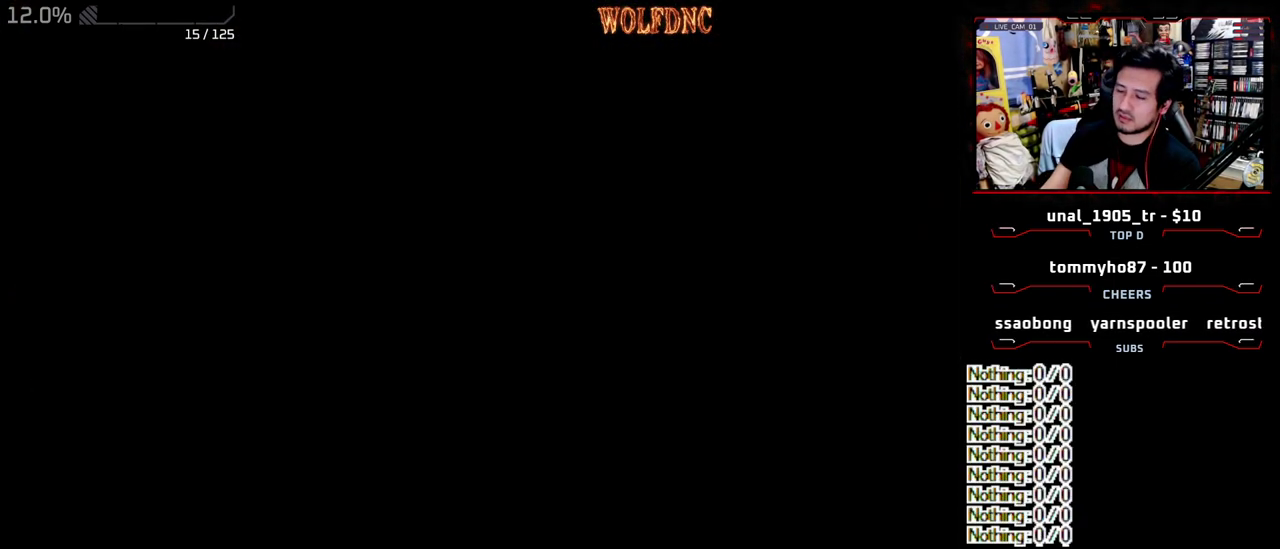
{"buttons": ["SELECT"], "events": [[33, "SELECT", "up"], [83, "SELECT", "down"], [183, "SELECT", "up"], [267, "SELECT", "down"], [317, "SELECT", "up"], [417, "SELECT", "down"]]}
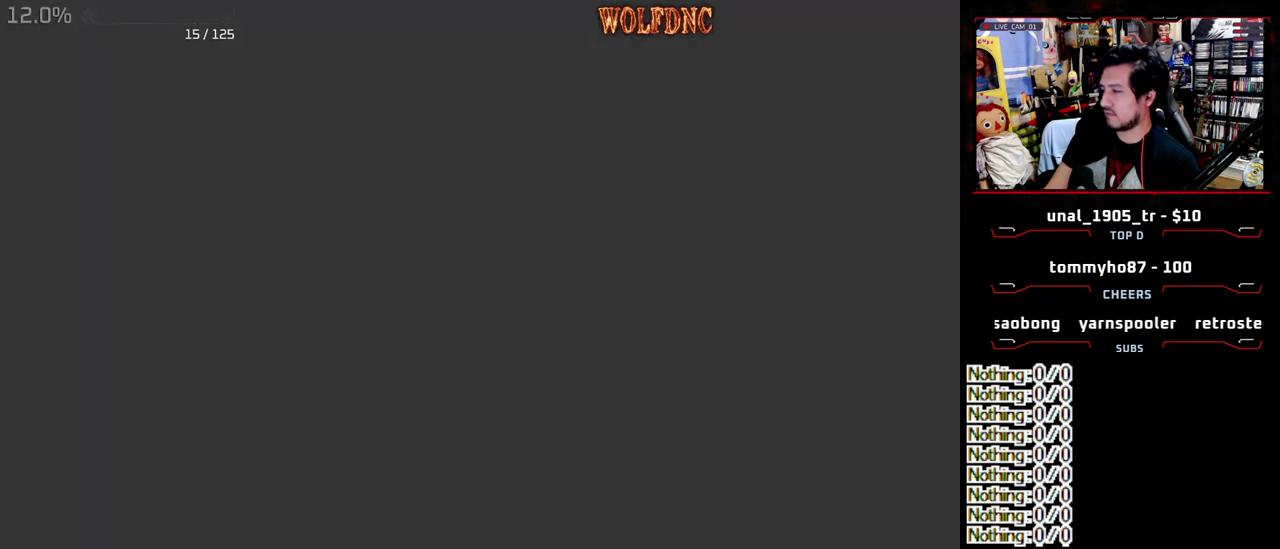
{"buttons": [], "events": [[150, "SELECT", "up"]]}
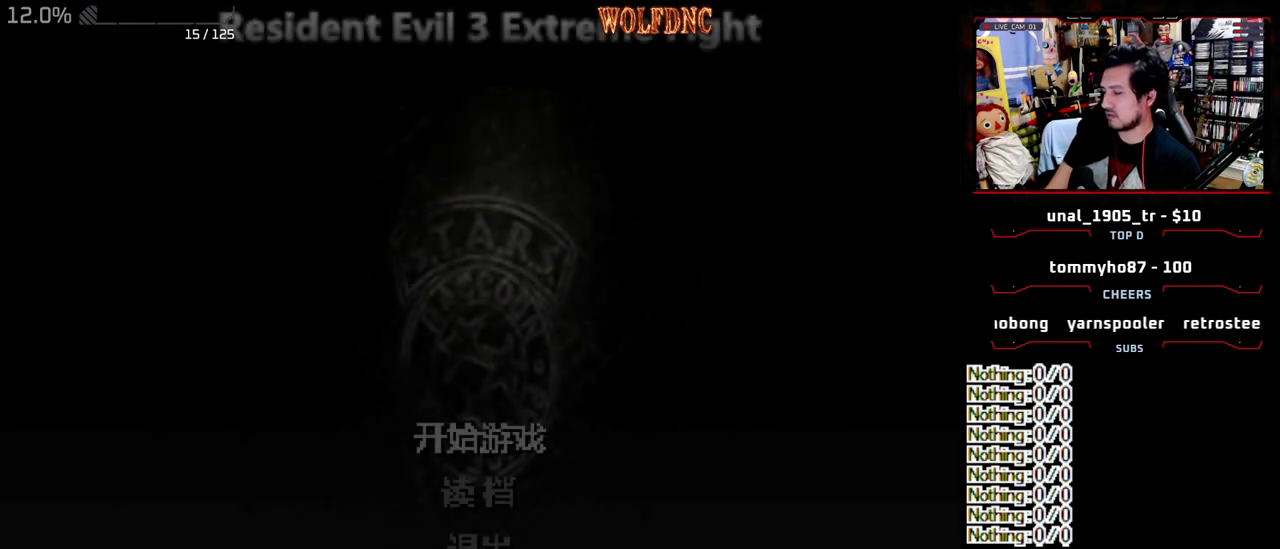
{"buttons": [], "events": []}
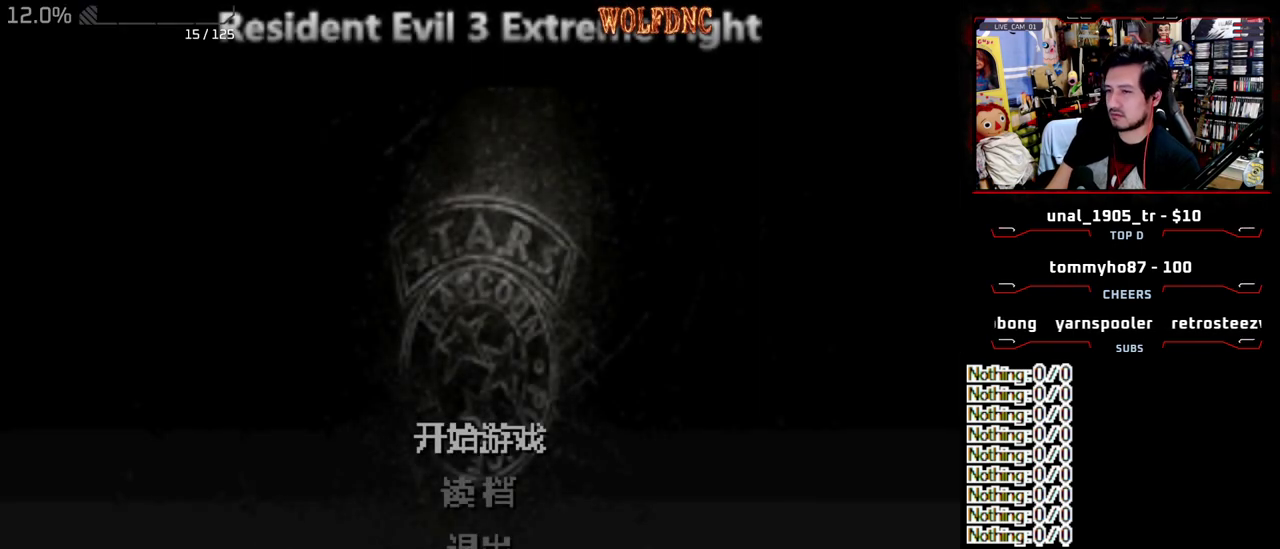
{"buttons": ["DPAD_DOWN"], "events": [[417, "DPAD_DOWN", "down"]]}
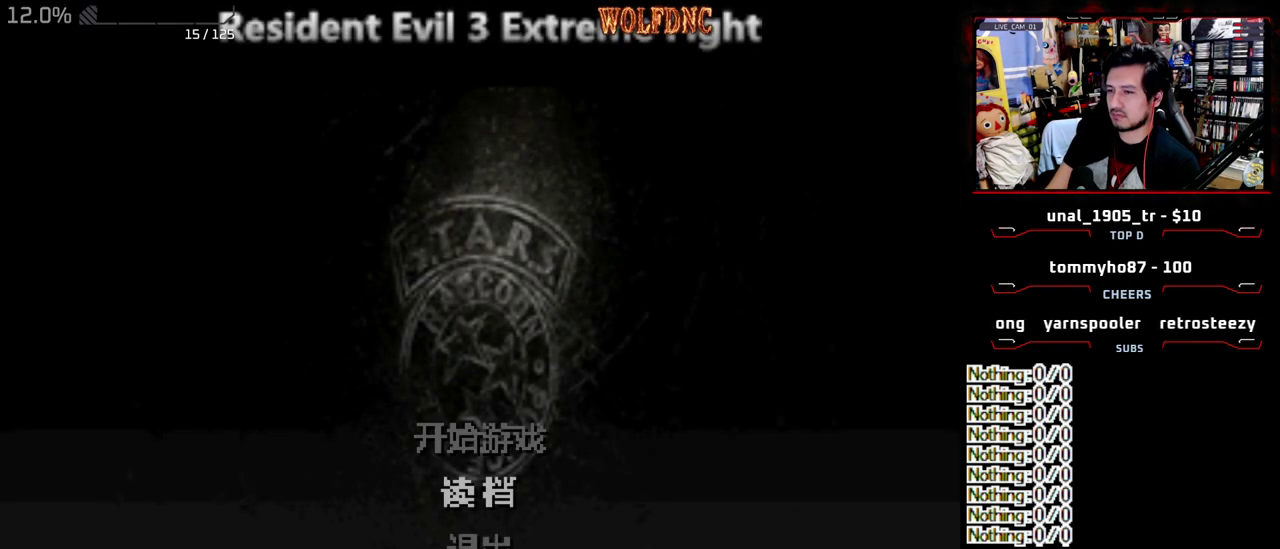
{"buttons": [], "events": [[17, "DPAD_DOWN", "up"]]}
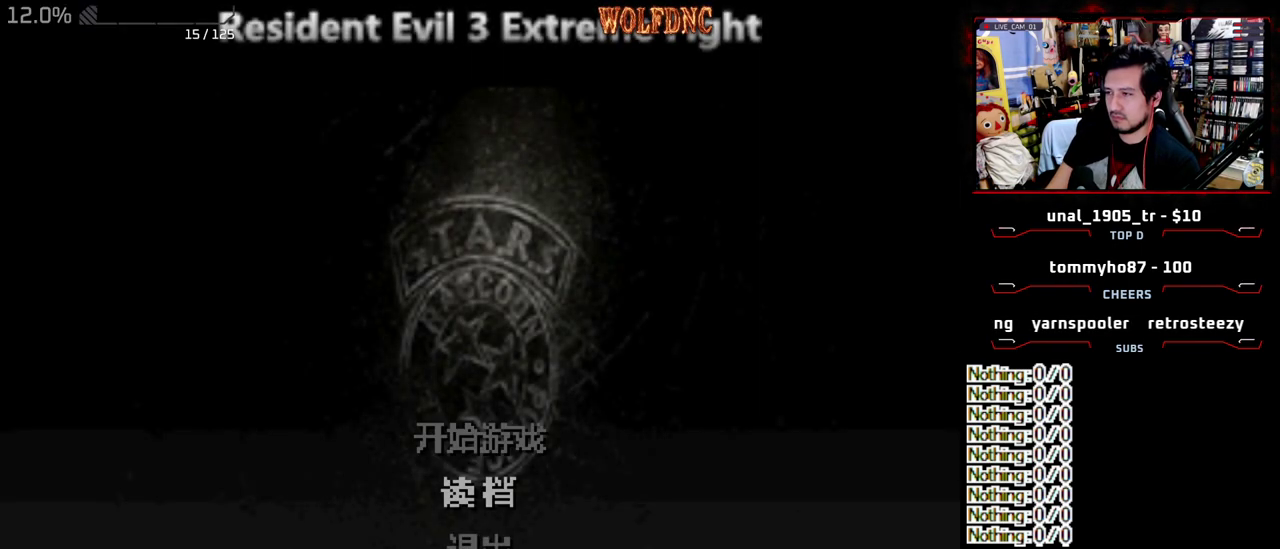
{"buttons": [], "events": []}
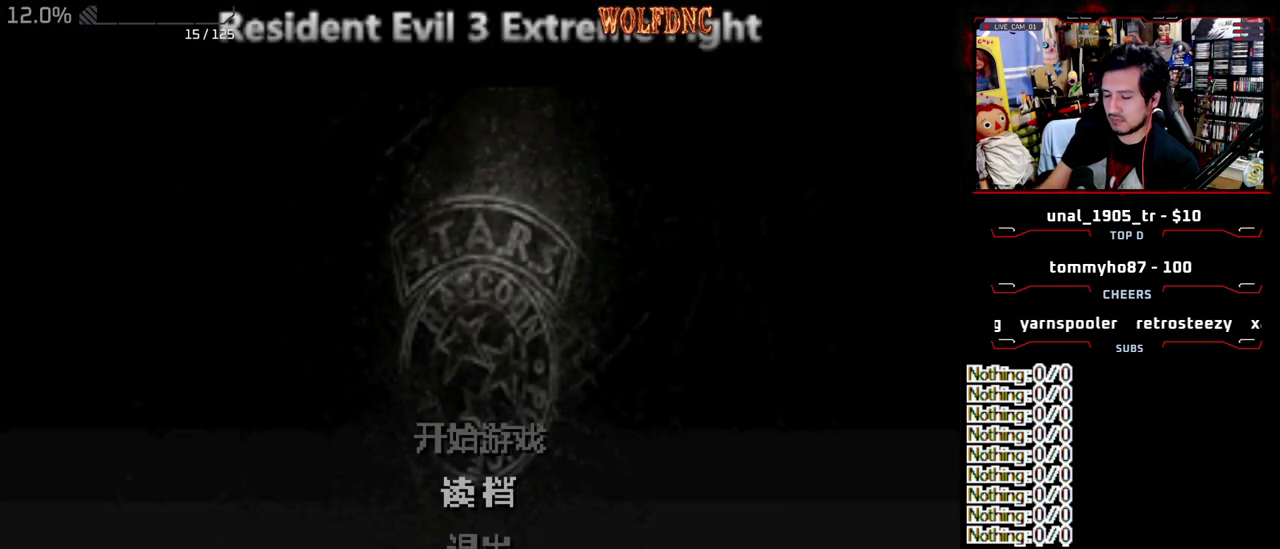
{"buttons": [], "events": []}
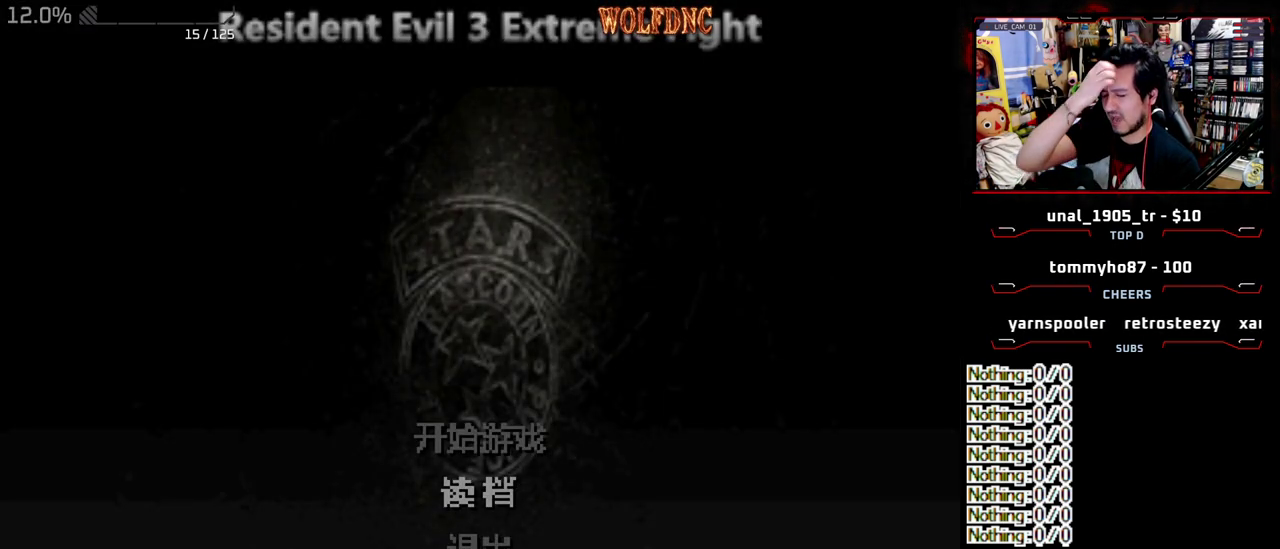
{"buttons": [], "events": []}
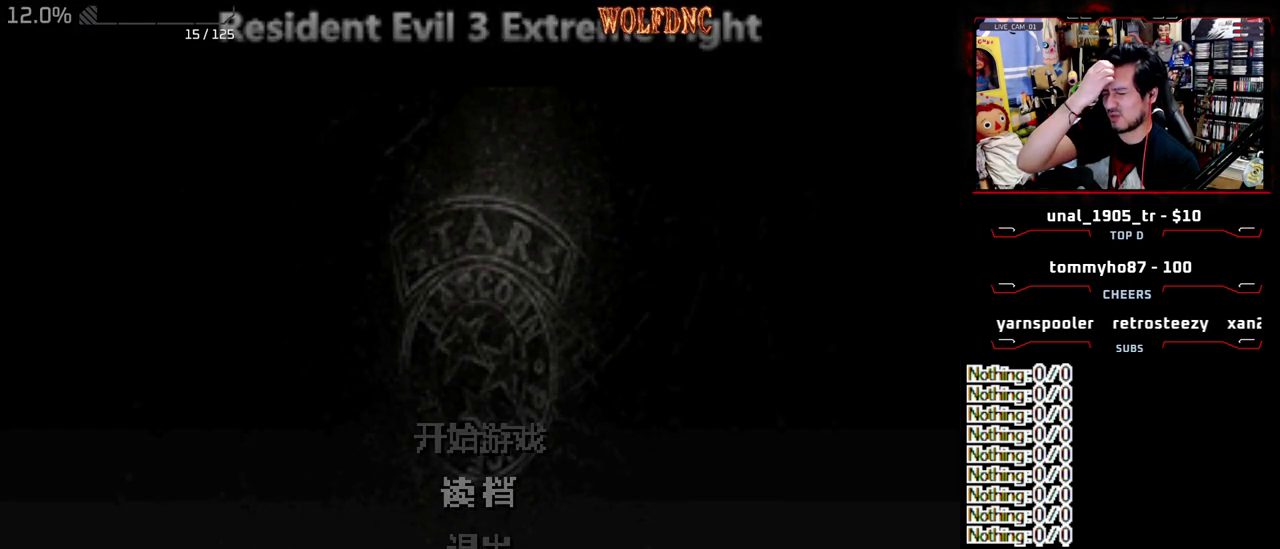
{"buttons": [], "events": []}
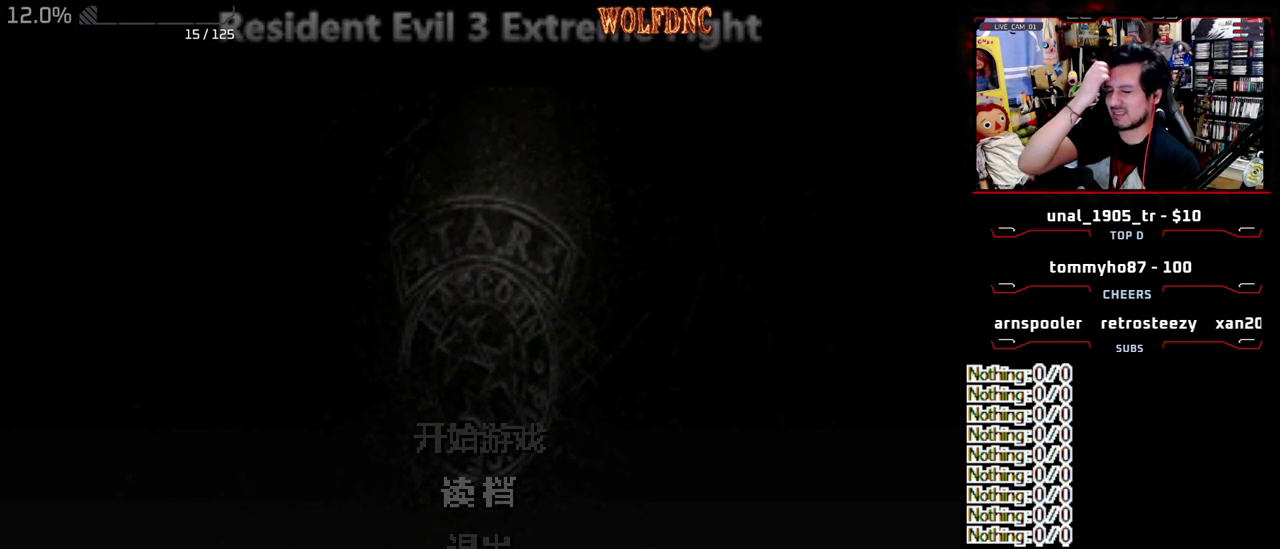
{"buttons": [], "events": []}
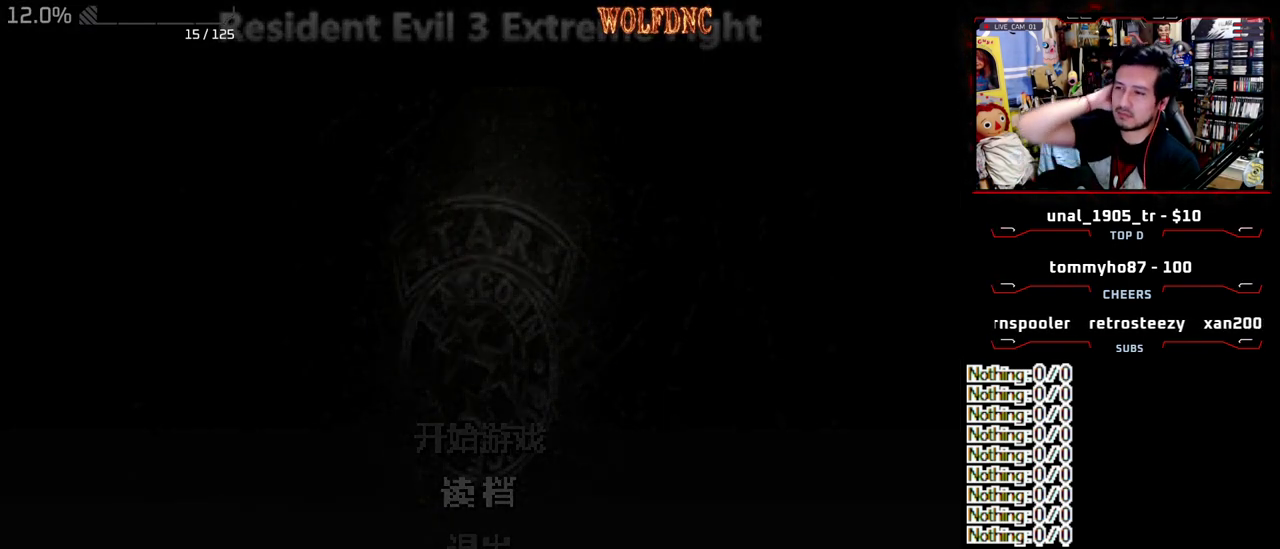
{"buttons": [], "events": []}
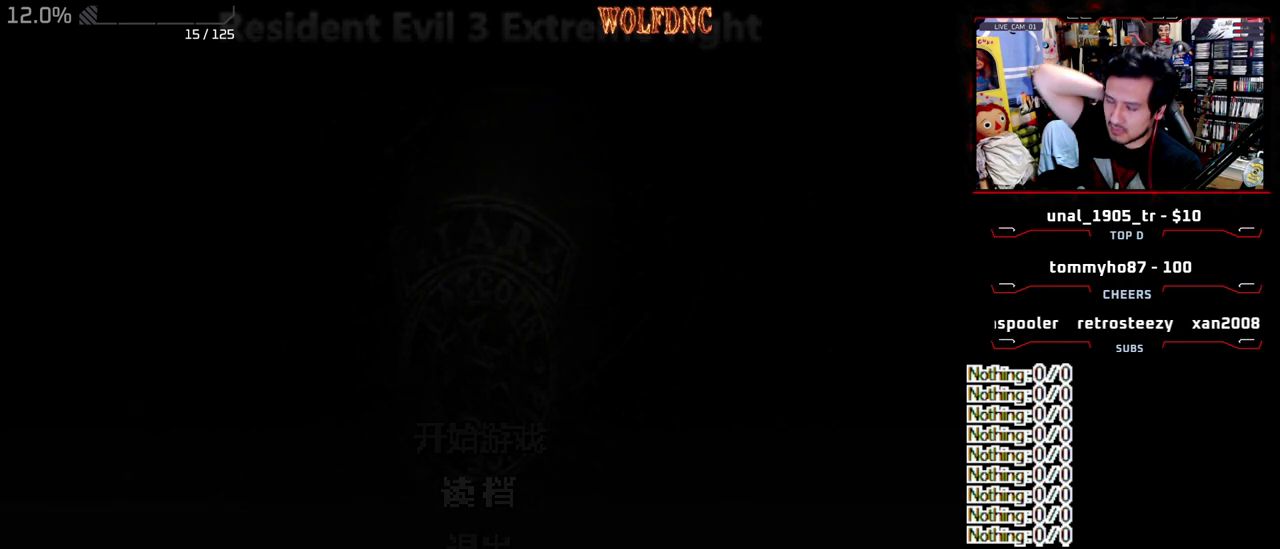
{"buttons": [], "events": []}
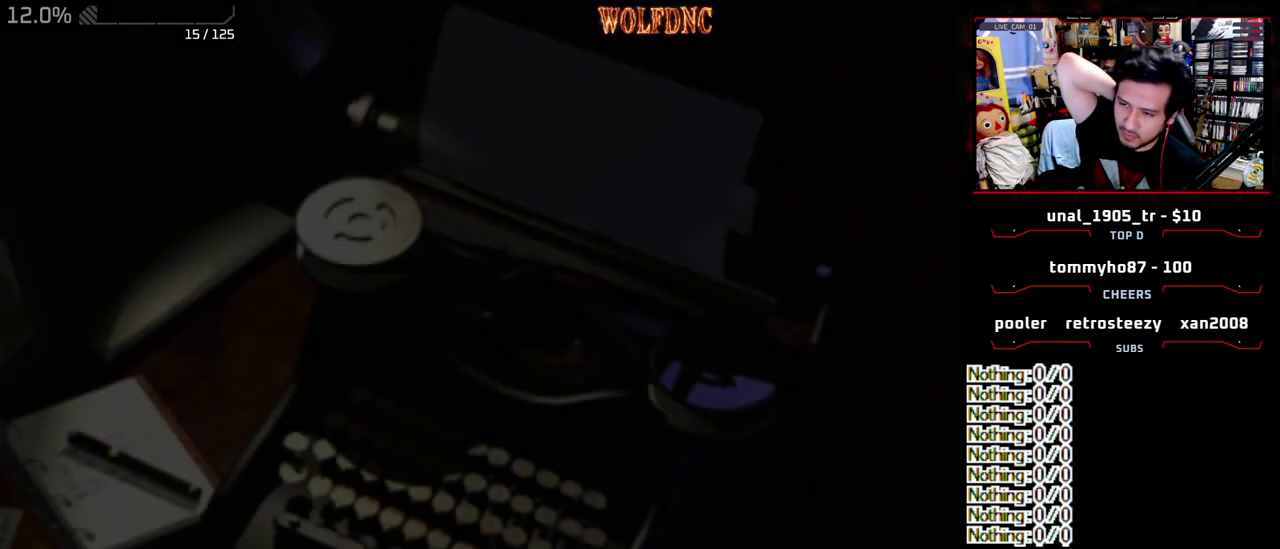
{"buttons": [], "events": []}
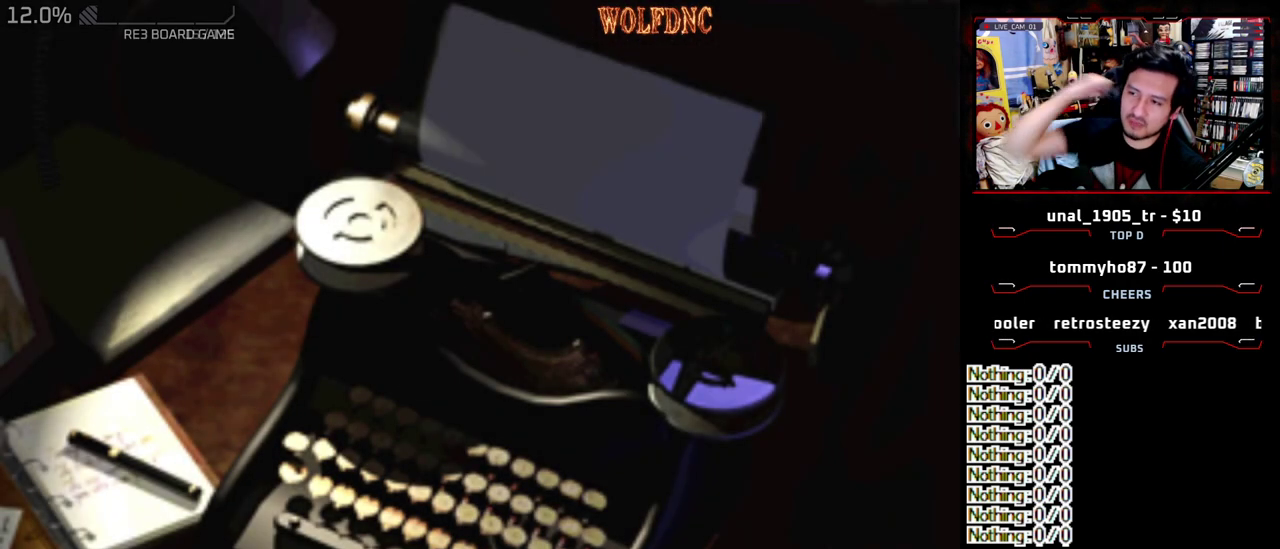
{"buttons": [], "events": []}
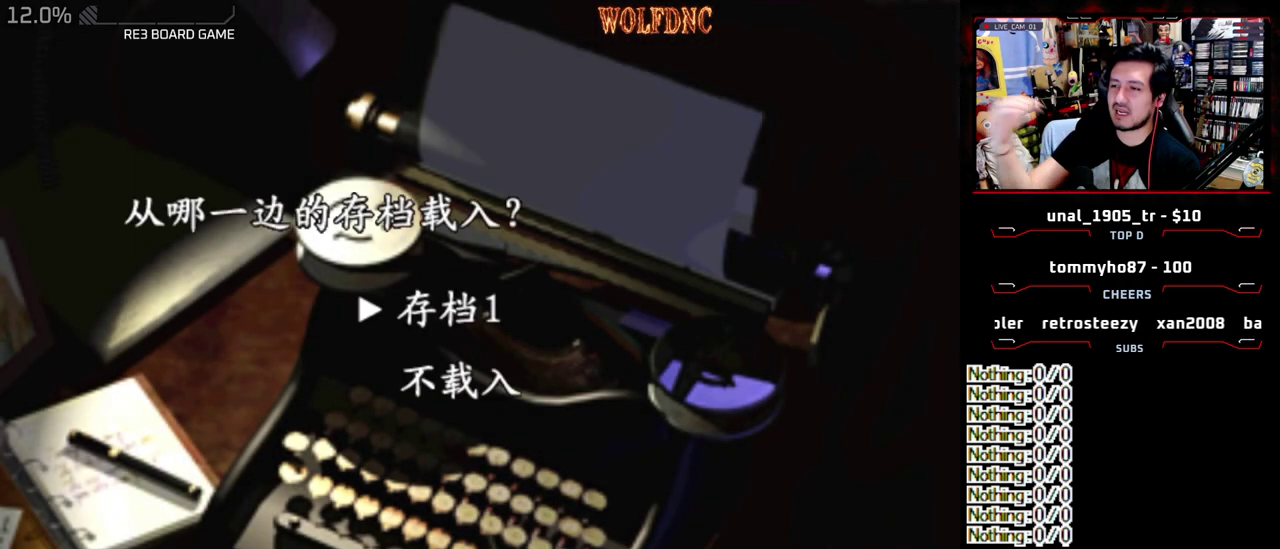
{"buttons": [], "events": [[450, "CROSS", "down"], [500, "CROSS", "up"]]}
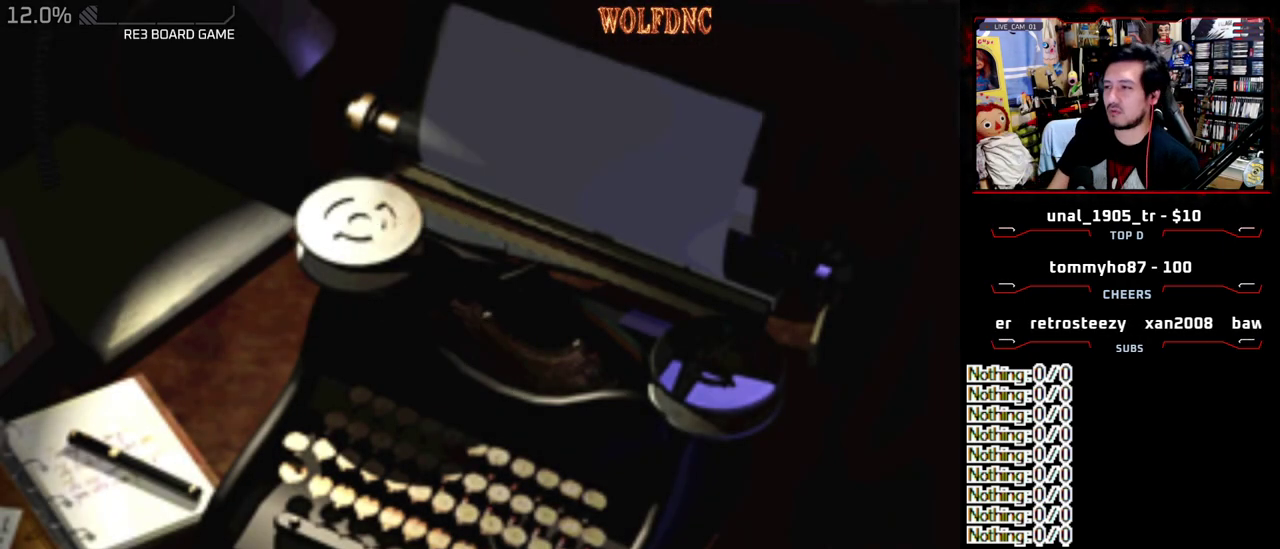
{"buttons": ["DPAD_DOWN"], "events": [[133, "DPAD_DOWN", "down"]]}
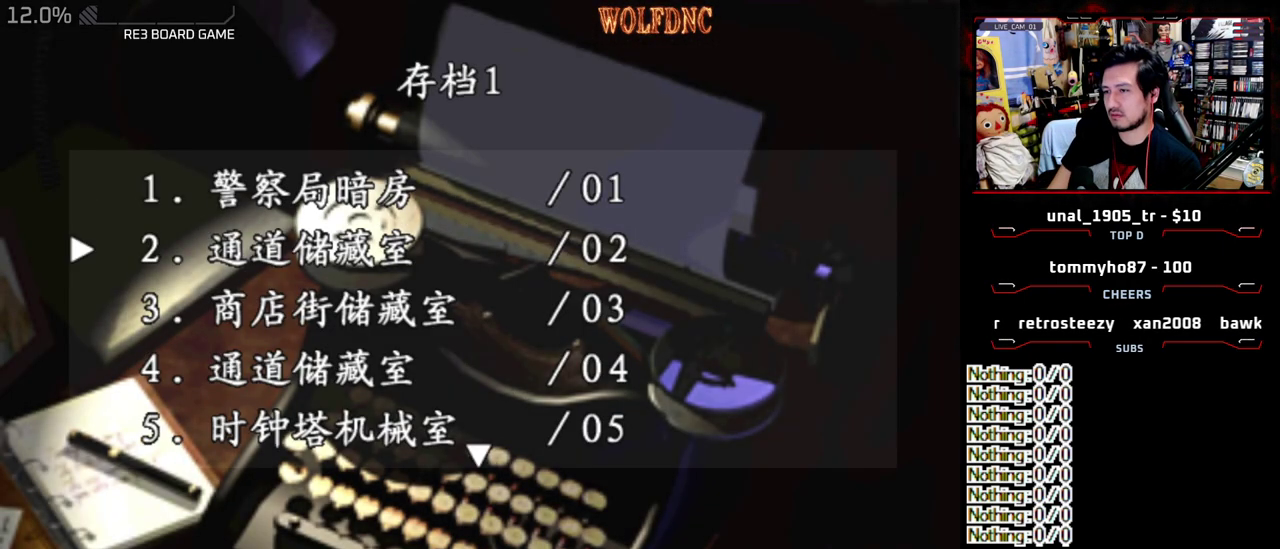
{"buttons": [], "events": [[467, "DPAD_DOWN", "up"]]}
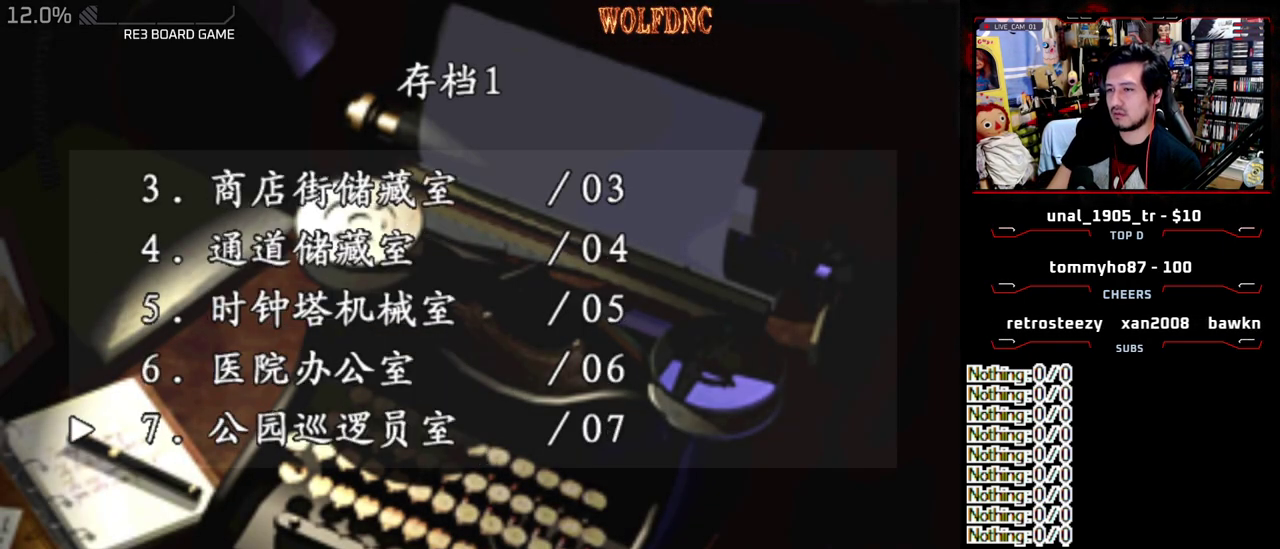
{"buttons": [], "events": []}
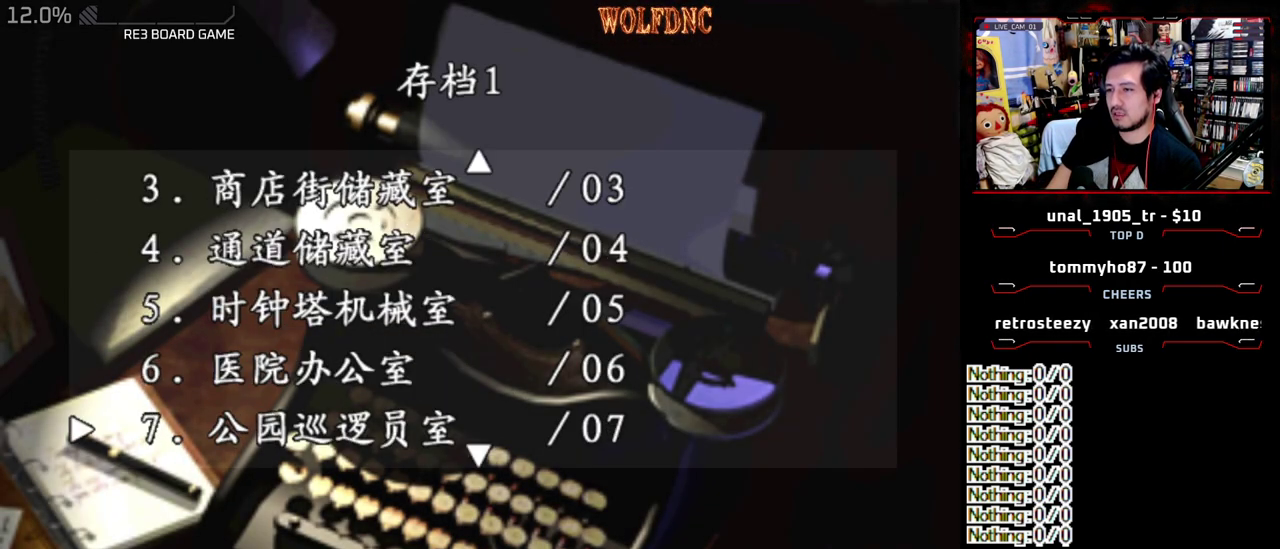
{"buttons": [], "events": [[33, "DPAD_DOWN", "down"], [133, "DPAD_DOWN", "up"]]}
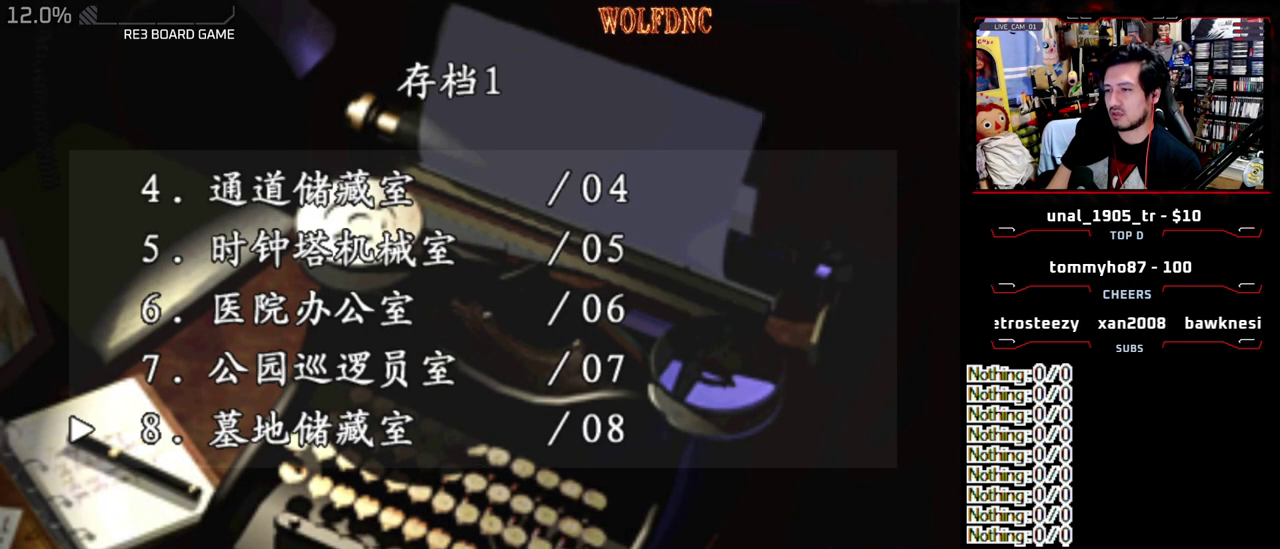
{"buttons": [], "events": []}
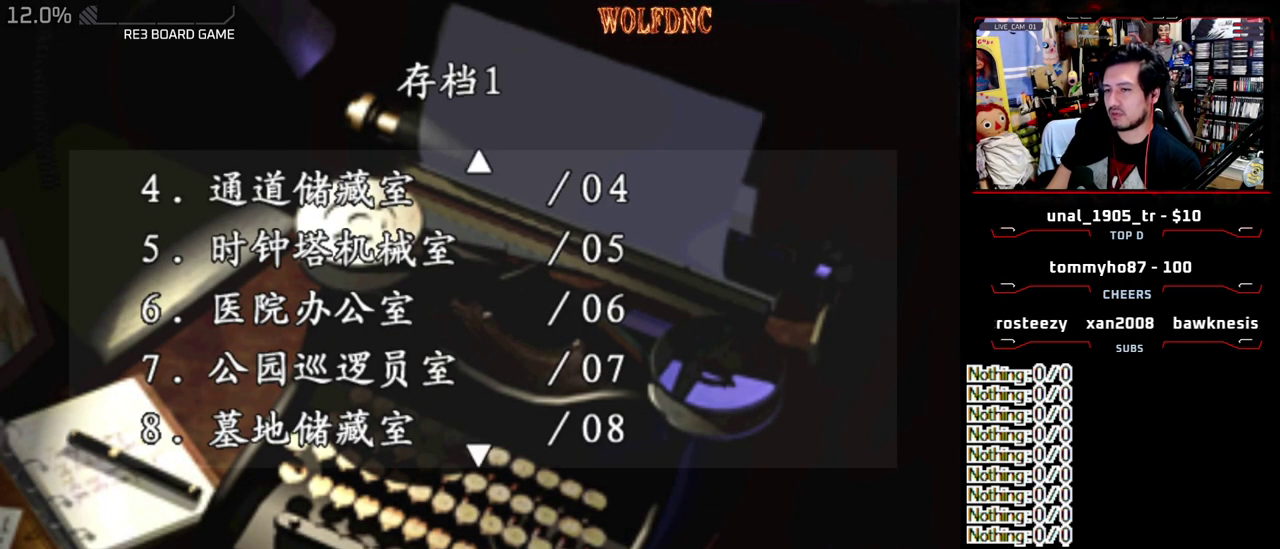
{"buttons": ["CROSS"], "events": [[500, "CROSS", "down"]]}
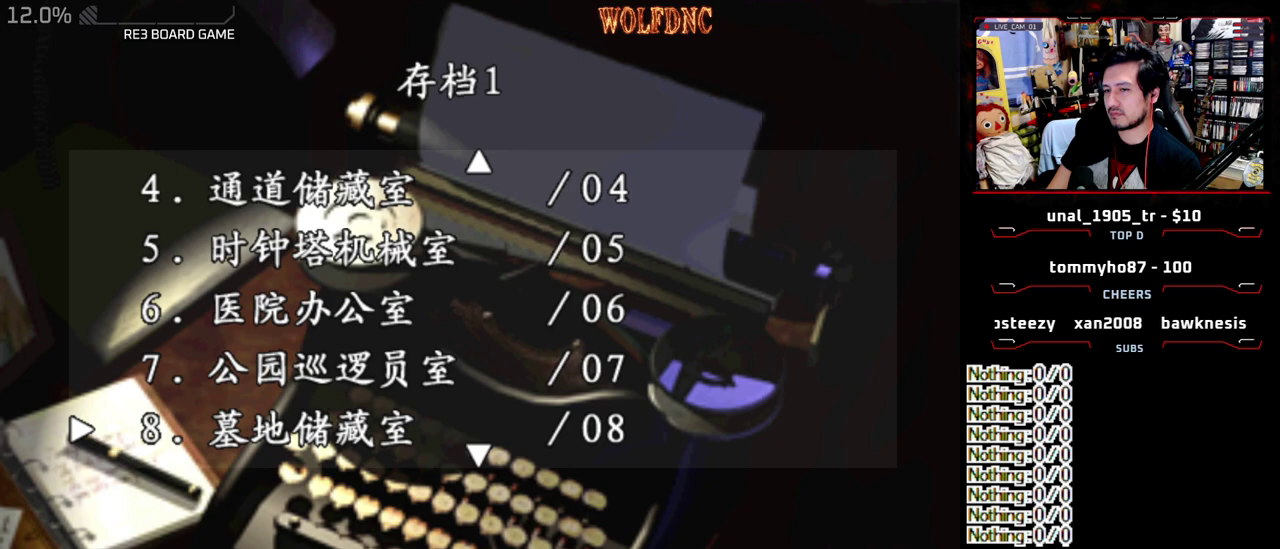
{"buttons": [], "events": [[33, "CROSS", "up"]]}